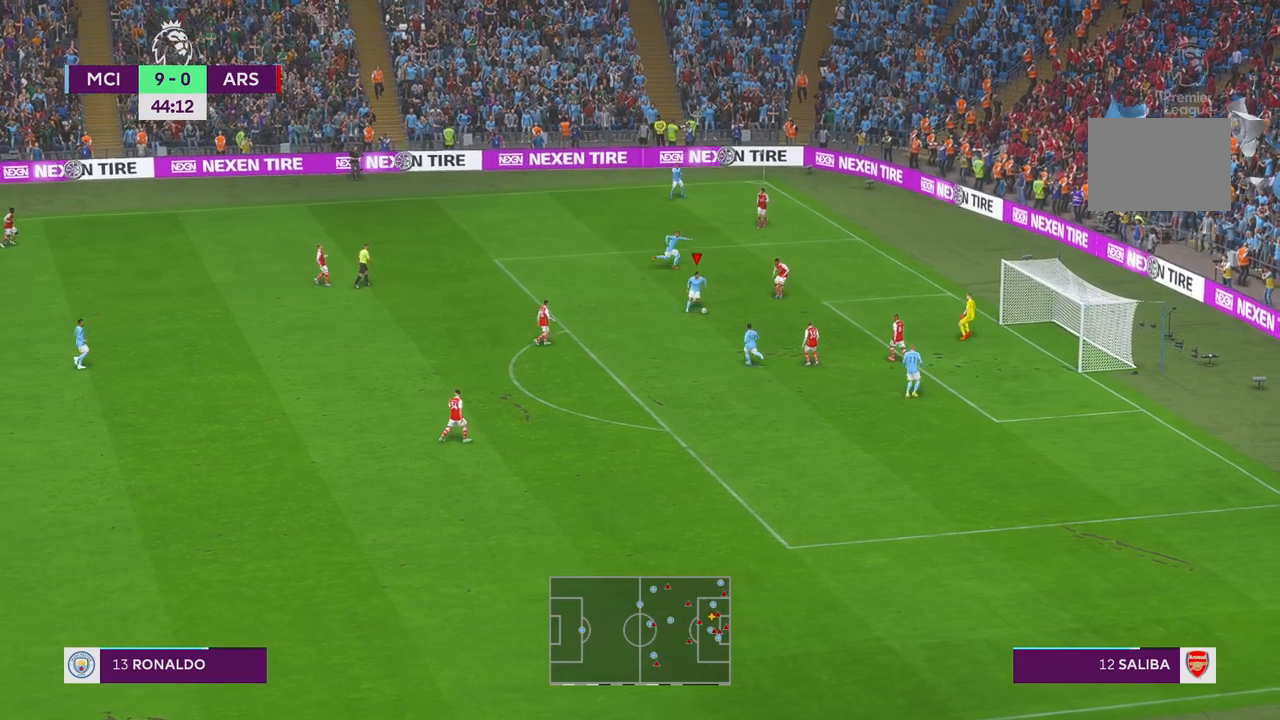
Gameplay with a controller (Xbox layout); each line is a JSON object with the inputs held at the frame after it (dt_ms = milliseconds from this image to that frame). "events" lists button and stick changes between this image and that frame as [ms after this image, input, new state], when the widget could be followed in between. Not read: L3 R3.
{"dt_ms": 500, "buttons": [], "left_stick": "right", "right_stick": "center", "events": [[17, "left_stick", "right"]]}
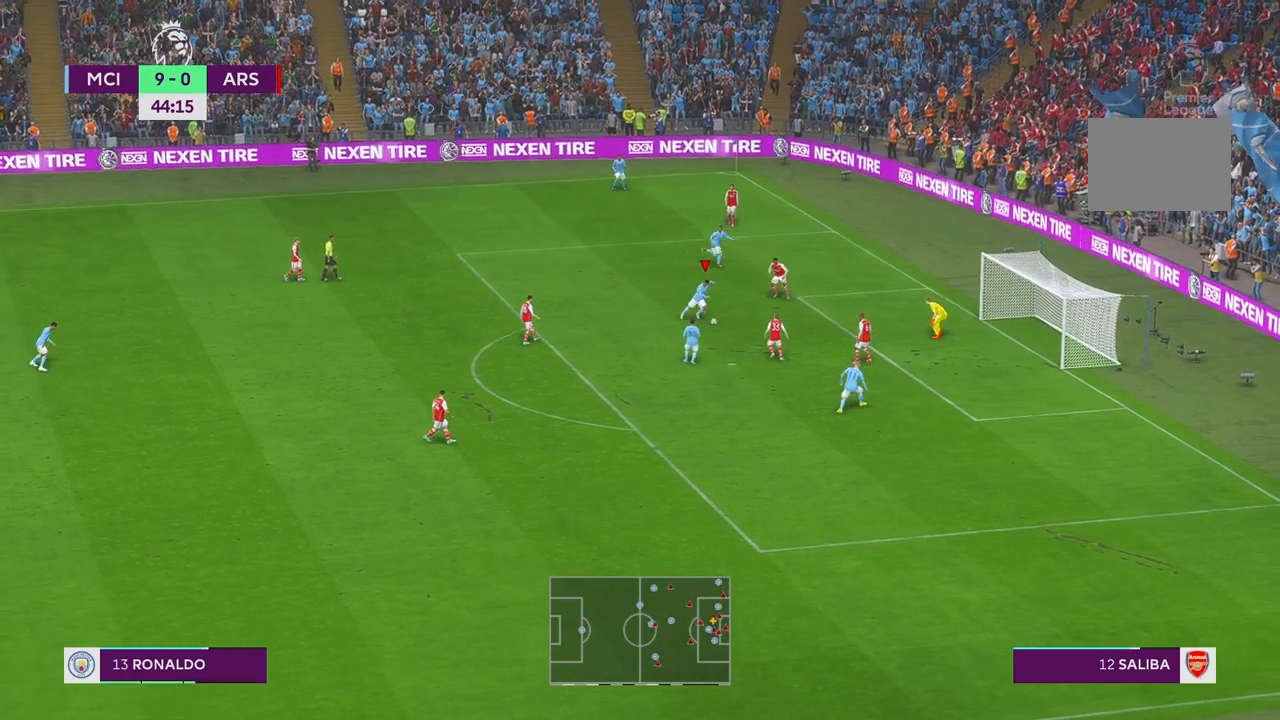
{"dt_ms": 500, "buttons": [], "left_stick": "down-right", "right_stick": "center", "events": [[467, "left_stick", "down-right"]]}
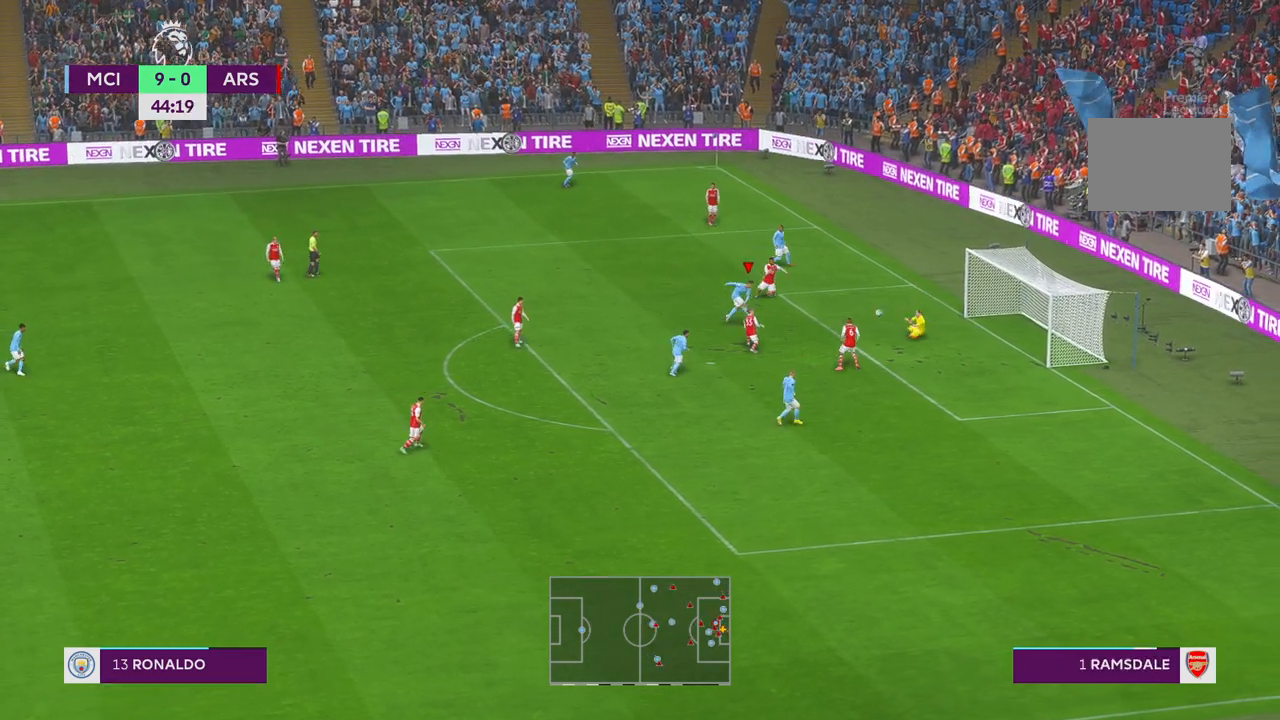
{"dt_ms": 500, "buttons": [], "left_stick": "down-right", "right_stick": "center", "events": []}
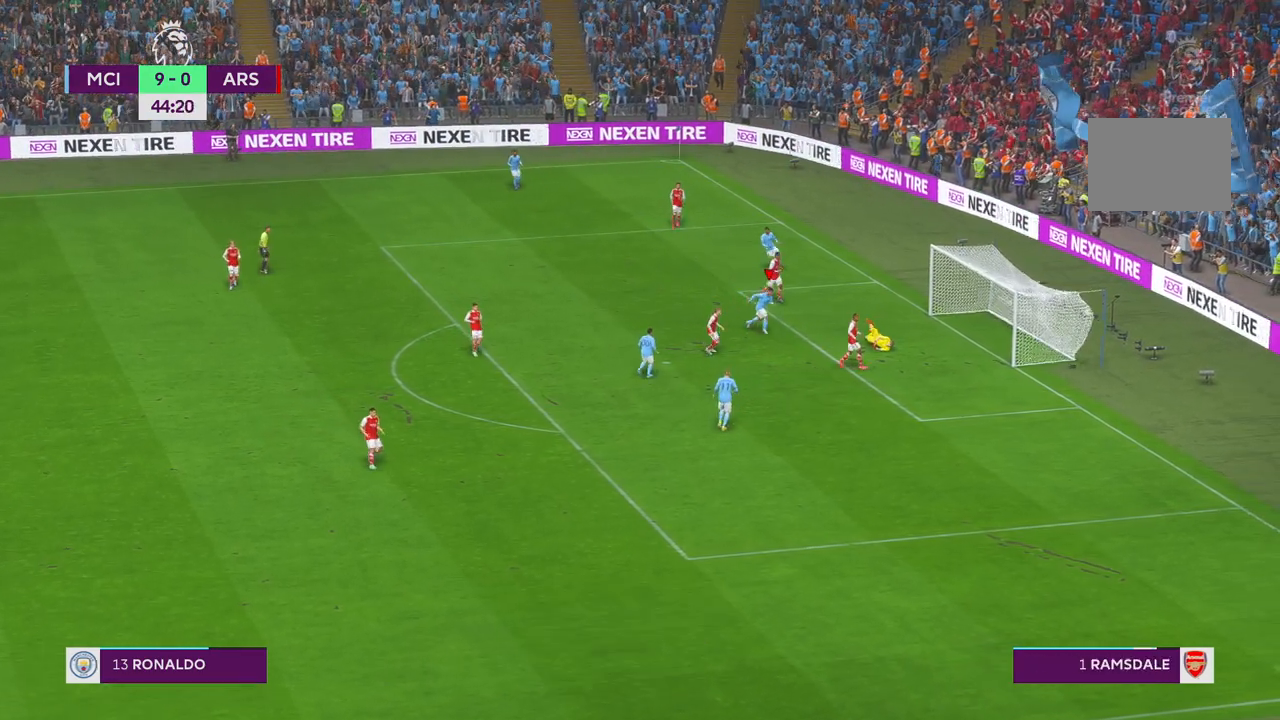
{"dt_ms": 500, "buttons": [], "left_stick": "down-right", "right_stick": "center", "events": []}
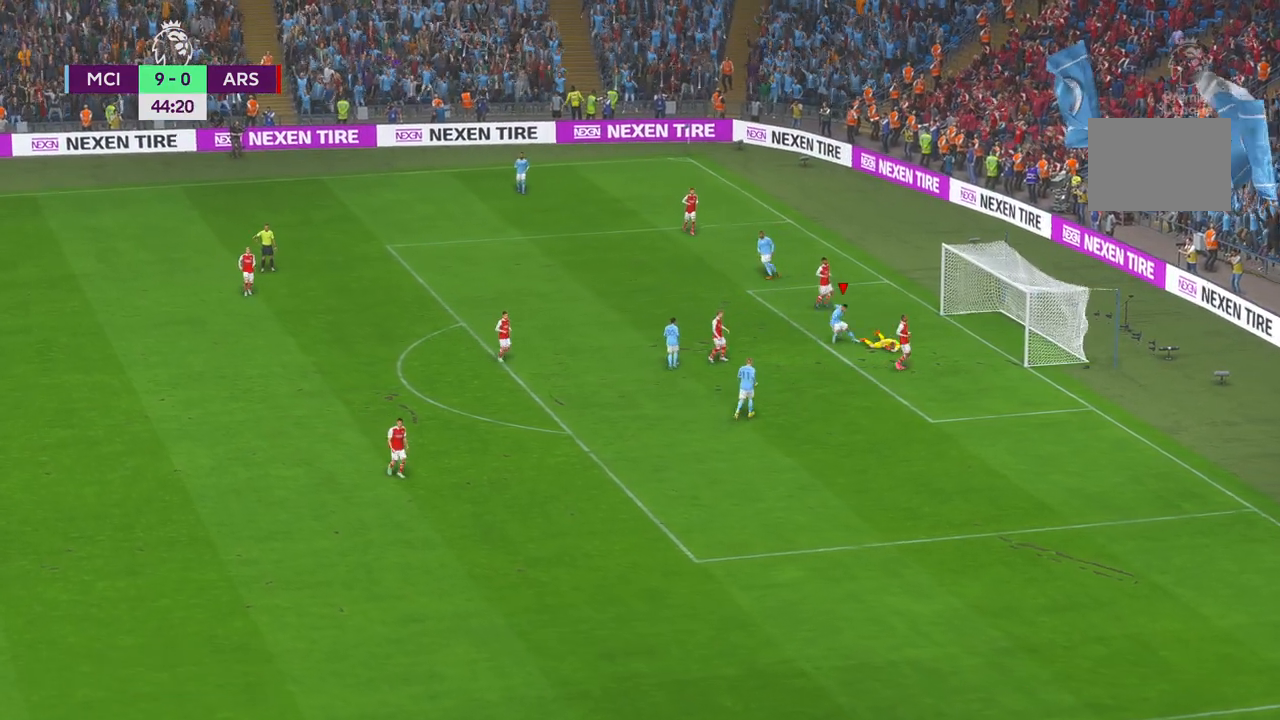
{"dt_ms": 500, "buttons": ["R1"], "left_stick": "down-right", "right_stick": "center", "events": [[217, "R1", "down"], [250, "L1", "down"], [383, "R1", "up"], [400, "R1", "down"], [500, "L1", "up"]]}
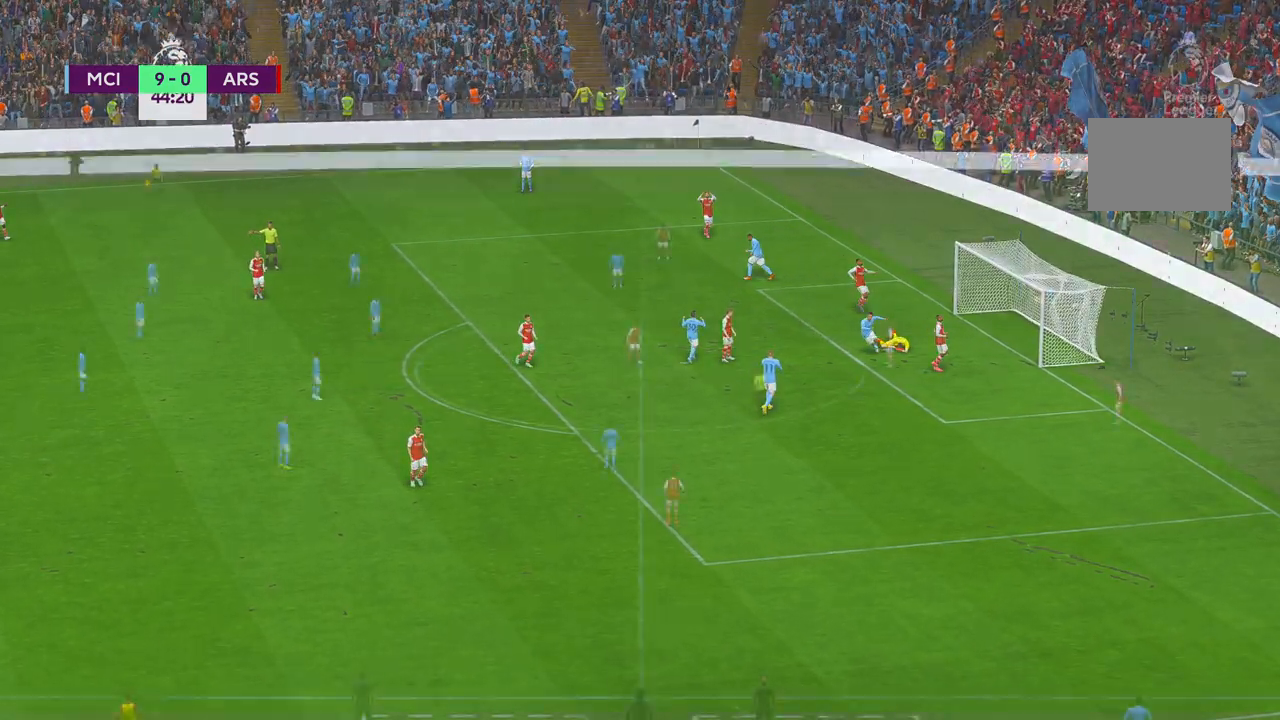
{"dt_ms": 1000, "buttons": ["R2"], "left_stick": "down-right", "right_stick": "center"}
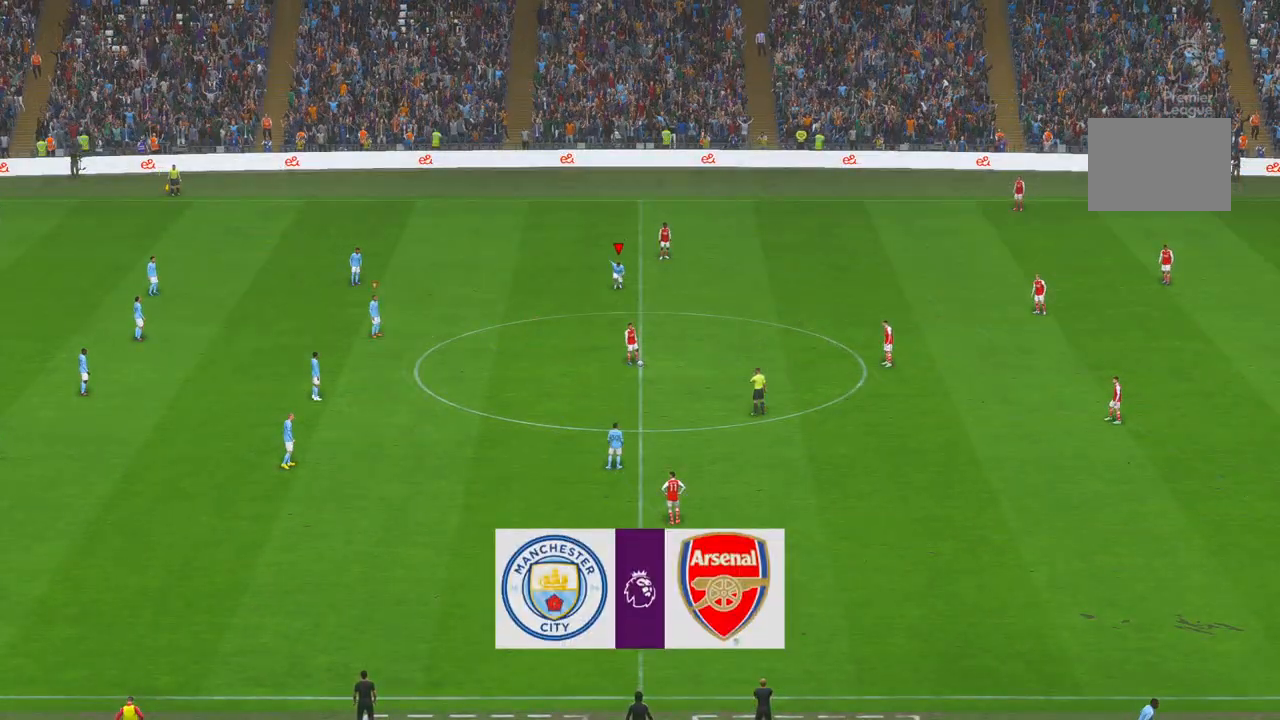
{"dt_ms": 500, "buttons": ["R2"], "left_stick": "down-right", "right_stick": "center"}
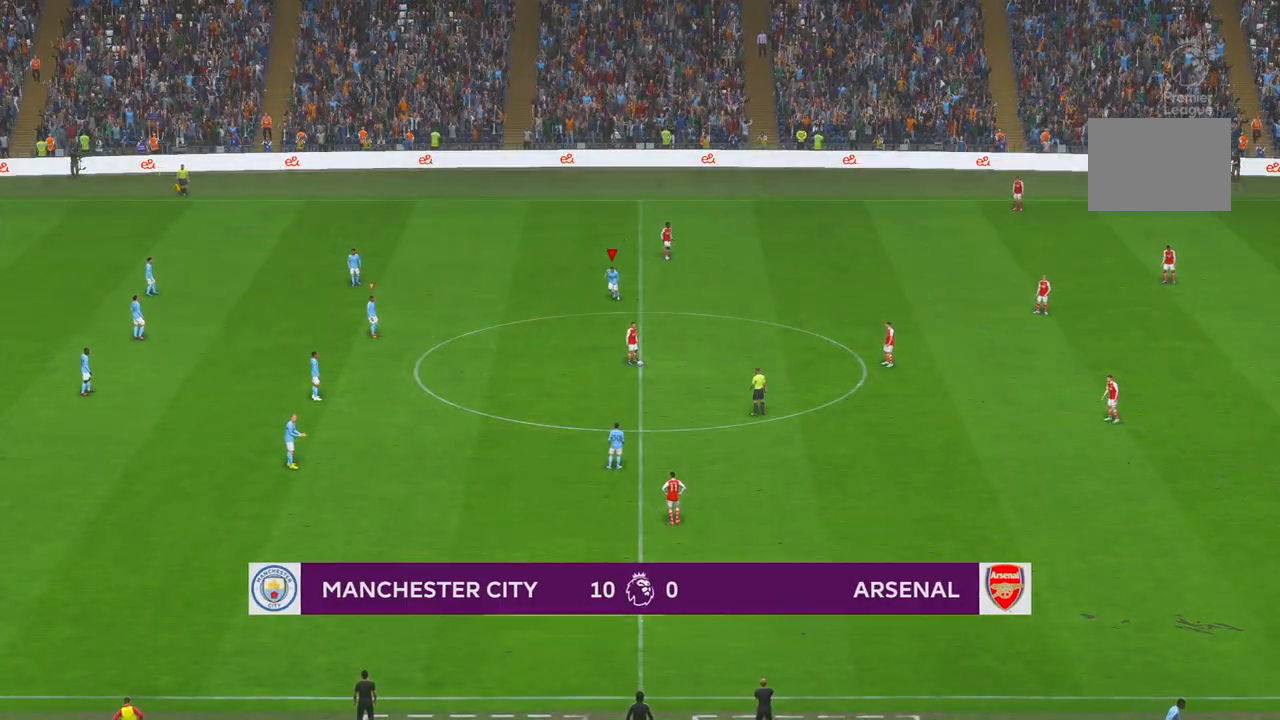
{"dt_ms": 500, "buttons": ["R2"], "left_stick": "down-right", "right_stick": "center"}
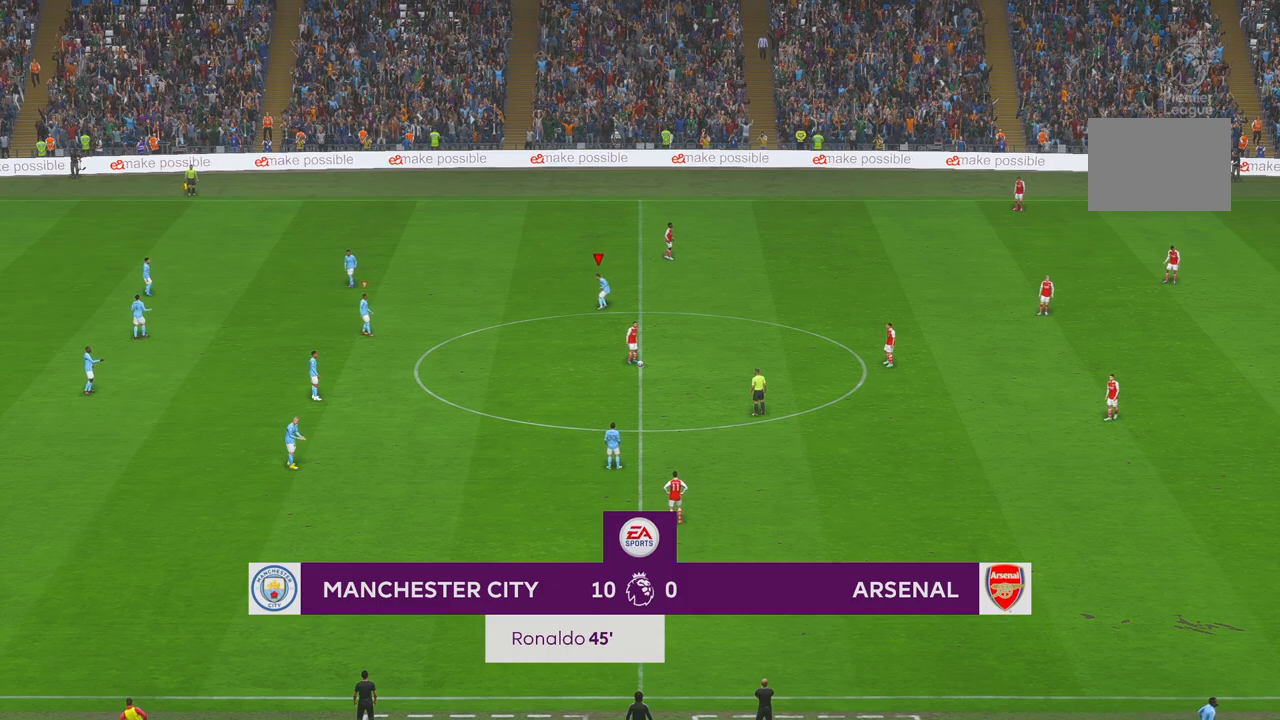
{"dt_ms": 1000, "buttons": ["R2"], "left_stick": "right", "right_stick": "center"}
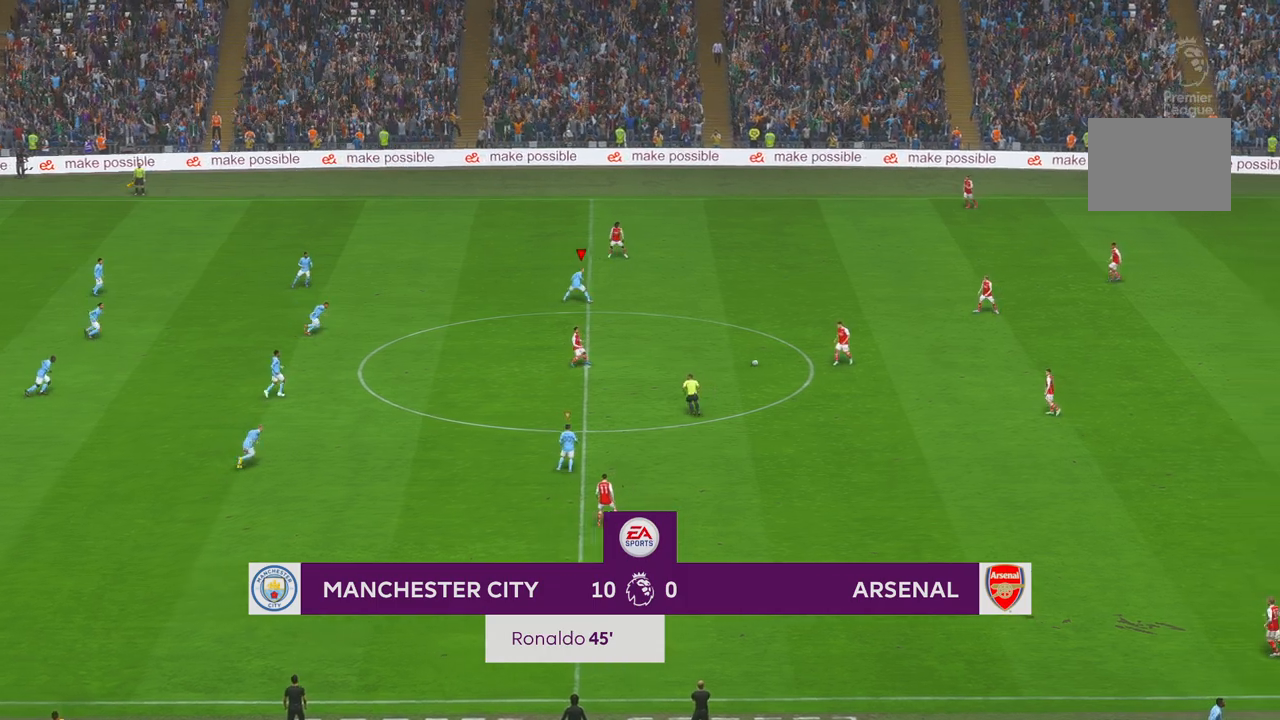
{"dt_ms": 500, "buttons": ["R2"], "left_stick": "right", "right_stick": "center", "events": []}
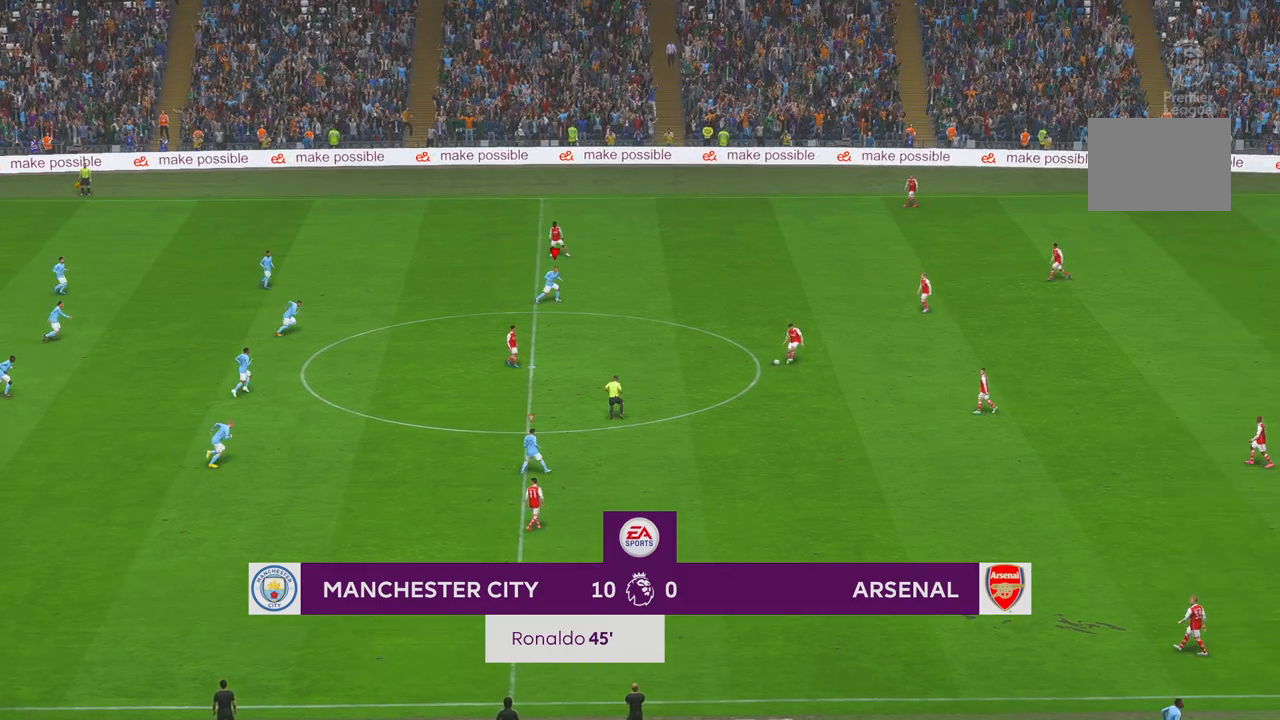
{"dt_ms": 500, "buttons": ["R2"], "left_stick": "up-right", "right_stick": "center", "events": [[133, "B", "down"], [150, "L1", "down"], [150, "left_stick", "up-right"], [233, "B", "up"], [367, "L1", "up"]]}
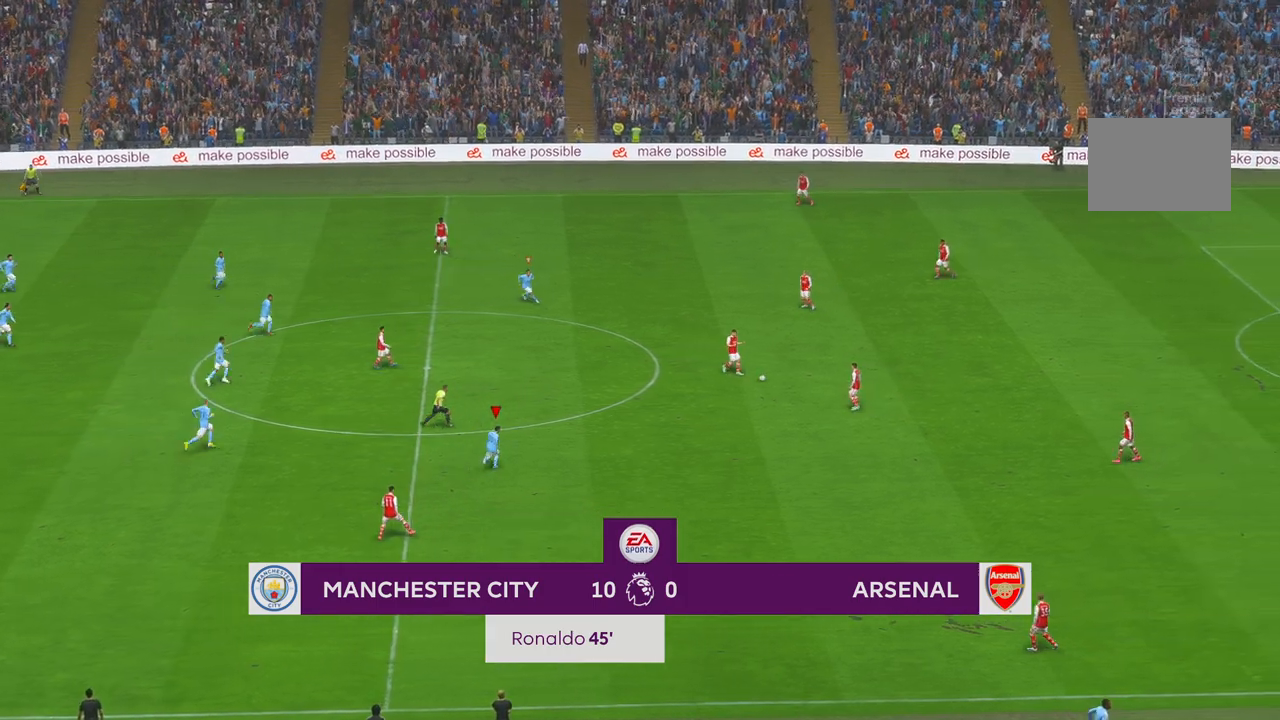
{"dt_ms": 500, "buttons": ["R2"], "left_stick": "up-right", "right_stick": "center", "events": []}
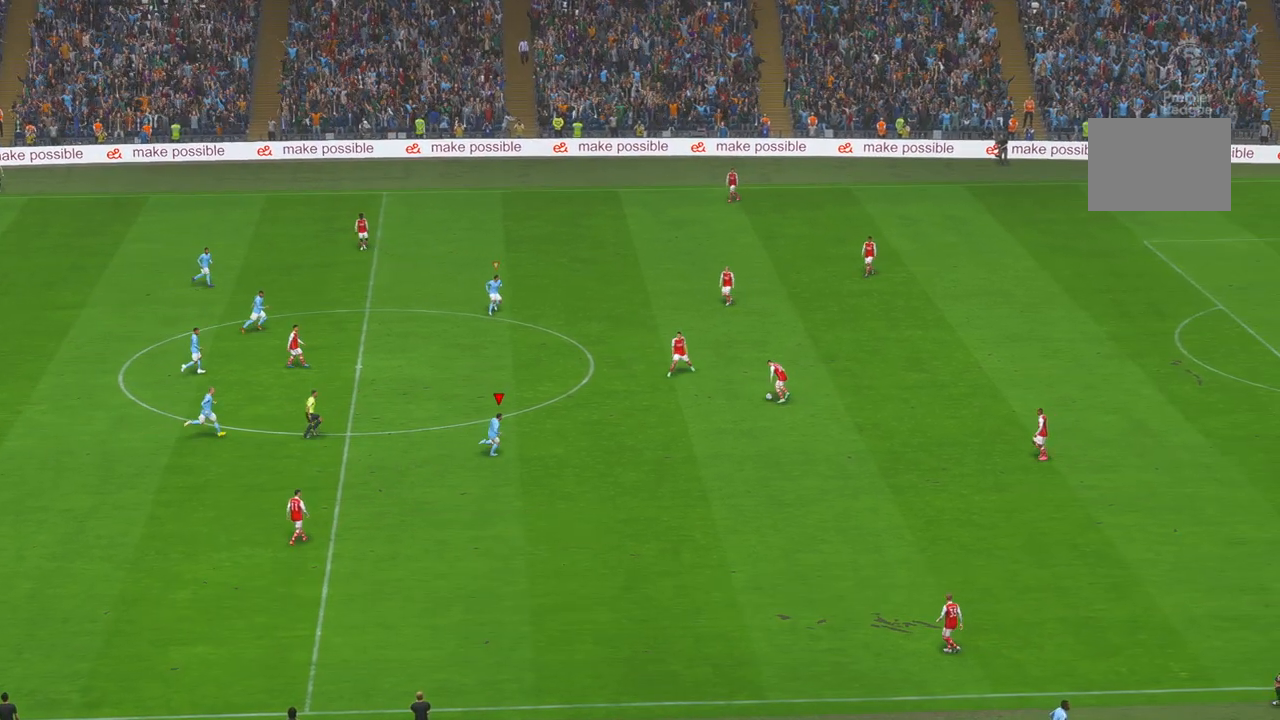
{"dt_ms": 500, "buttons": ["R2"], "left_stick": "up-right", "right_stick": "center", "events": [[117, "B", "down"], [167, "B", "up"]]}
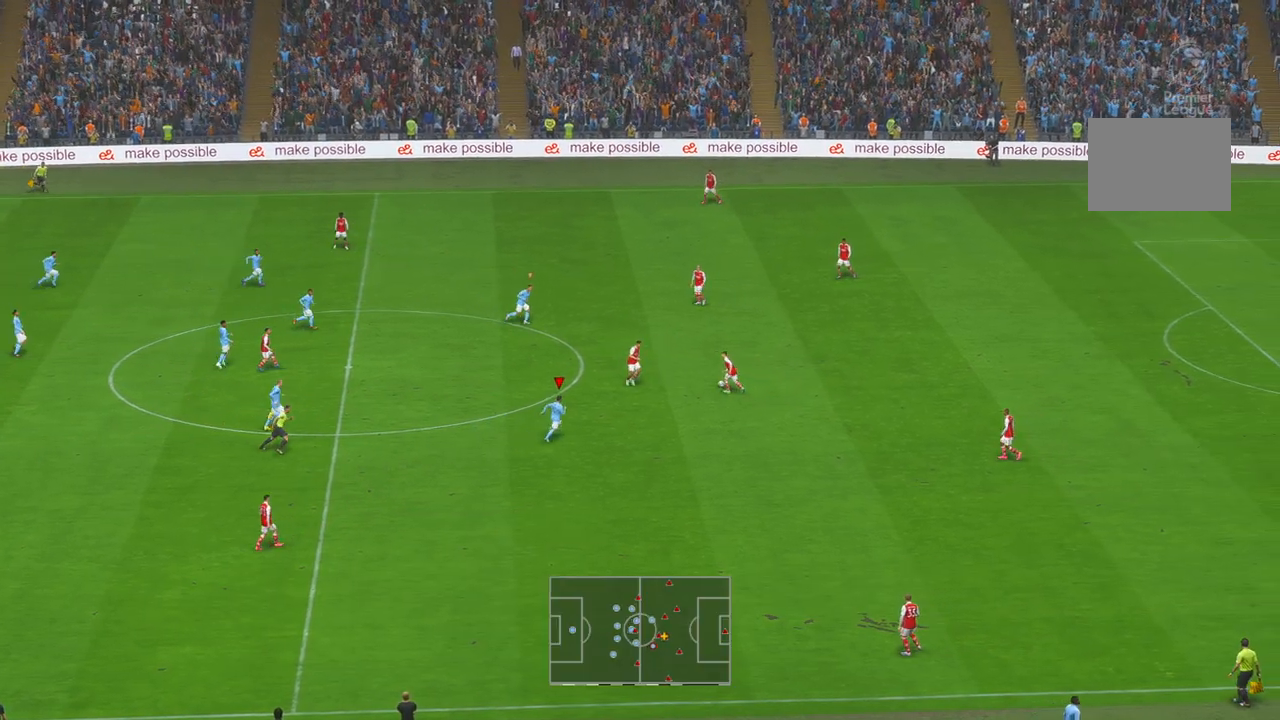
{"dt_ms": 500, "buttons": ["R2"], "left_stick": "up", "right_stick": "center", "events": [[67, "B", "down"], [117, "B", "up"], [133, "left_stick", "up"]]}
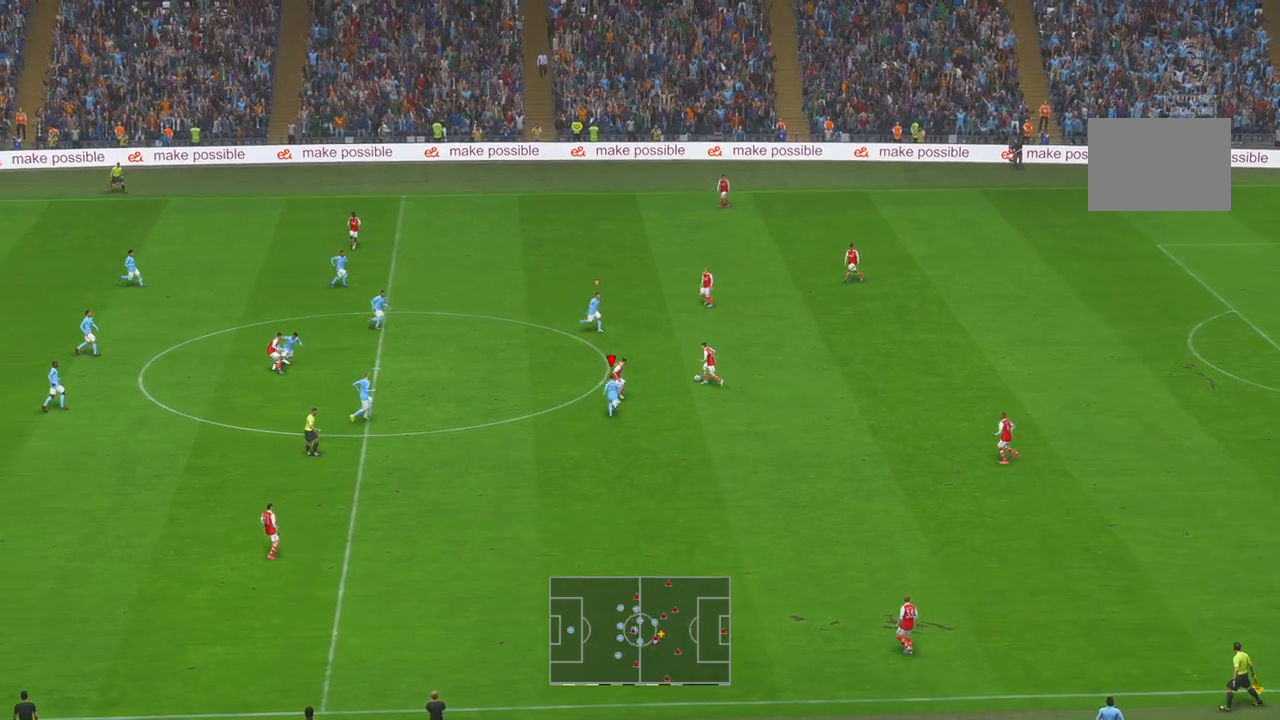
{"dt_ms": 500, "buttons": ["R2"], "left_stick": "up", "right_stick": "center", "events": []}
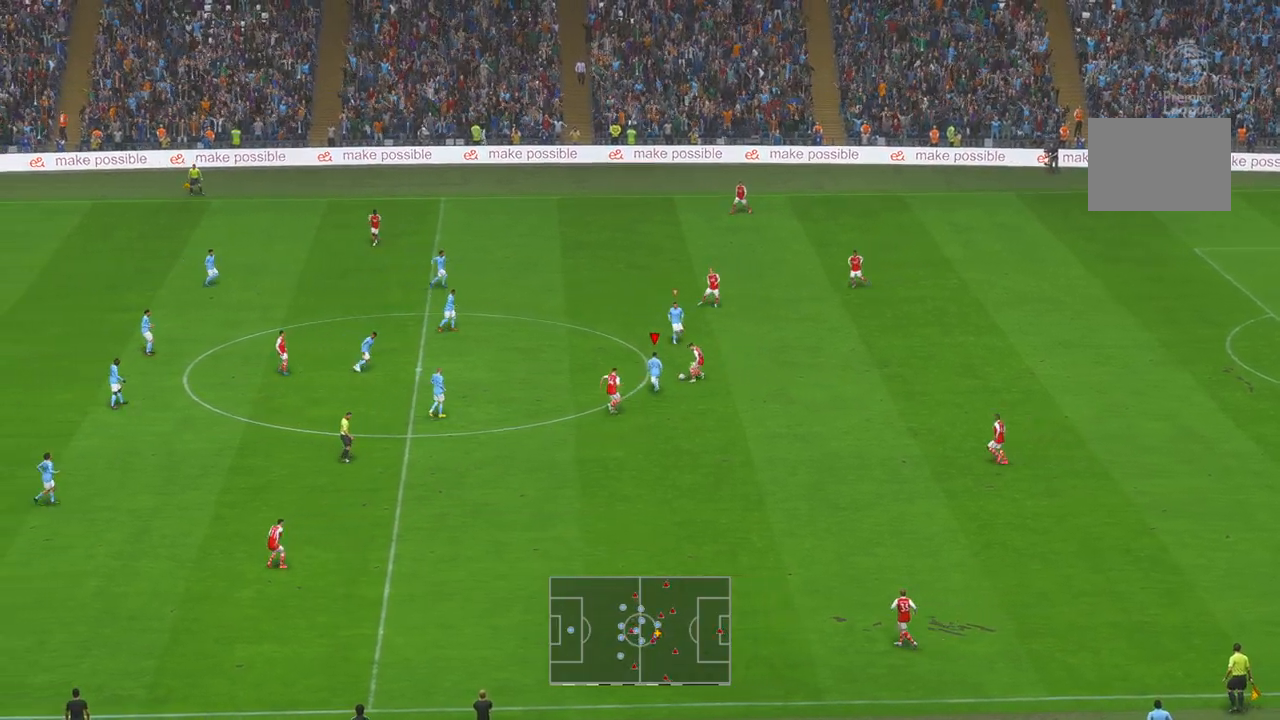
{"dt_ms": 500, "buttons": ["R2"], "left_stick": "right", "right_stick": "center", "events": [[367, "left_stick", "up-right"], [500, "left_stick", "right"]]}
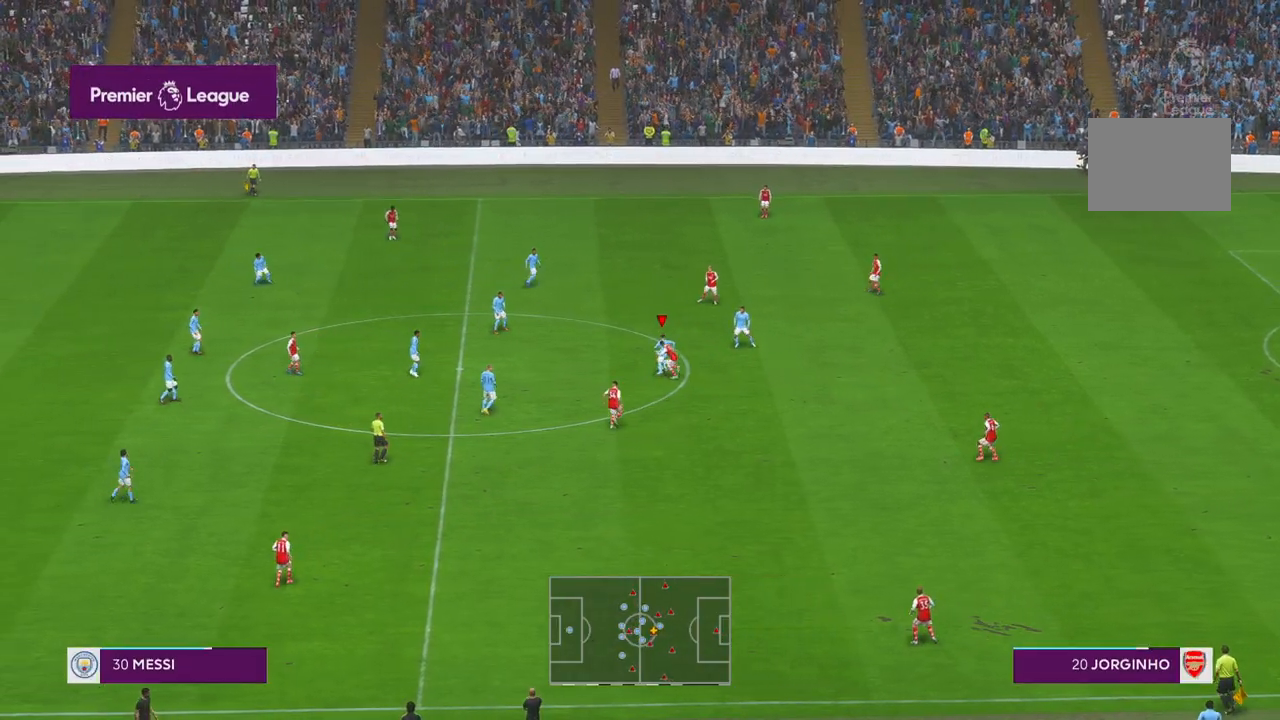
{"dt_ms": 500, "buttons": ["R2"], "left_stick": "right", "right_stick": "center", "events": []}
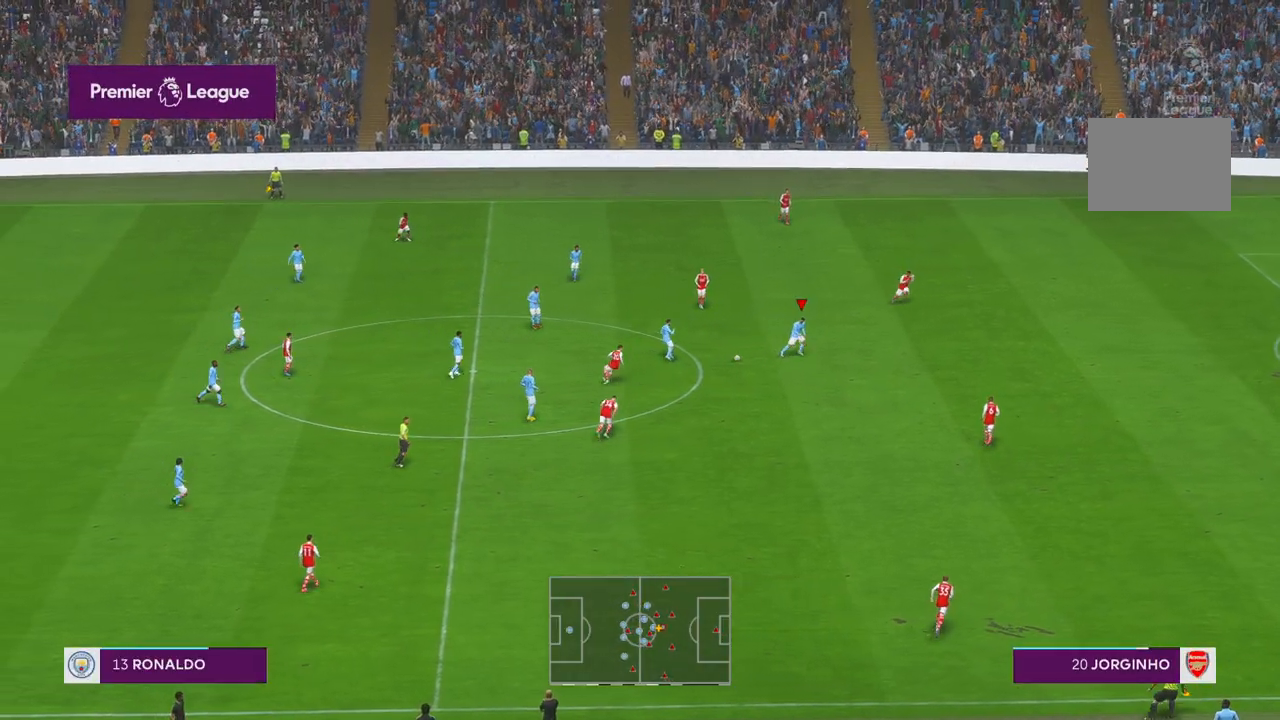
{"dt_ms": 500, "buttons": ["R2"], "left_stick": "right", "right_stick": "center", "events": []}
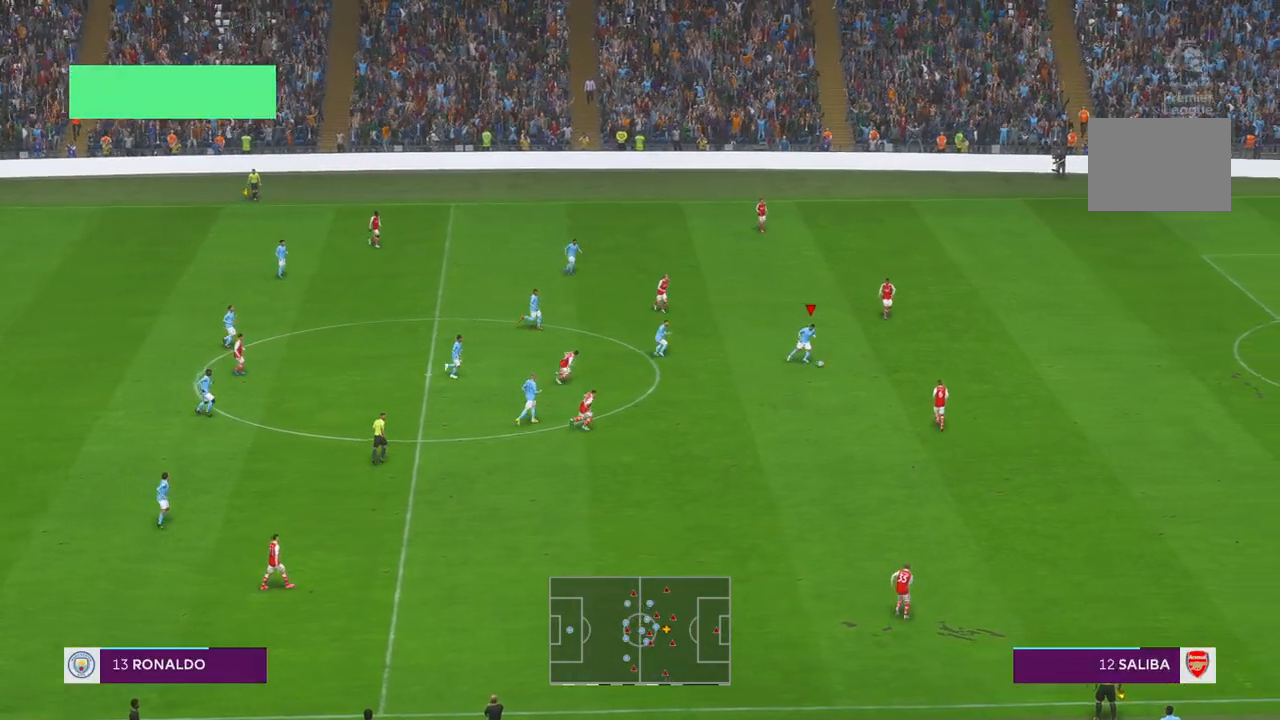
{"dt_ms": 500, "buttons": ["R2"], "left_stick": "up-right", "right_stick": "center", "events": [[233, "left_stick", "up-right"]]}
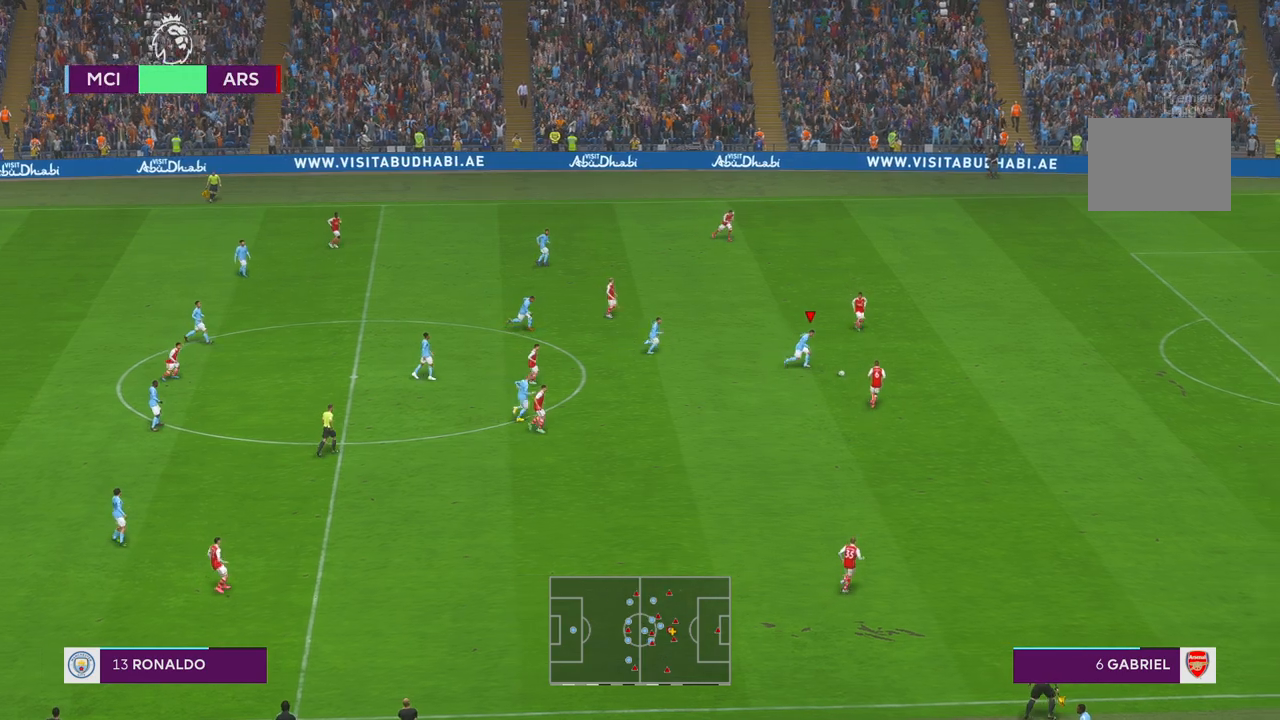
{"dt_ms": 500, "buttons": ["R2"], "left_stick": "up-right", "right_stick": "center", "events": []}
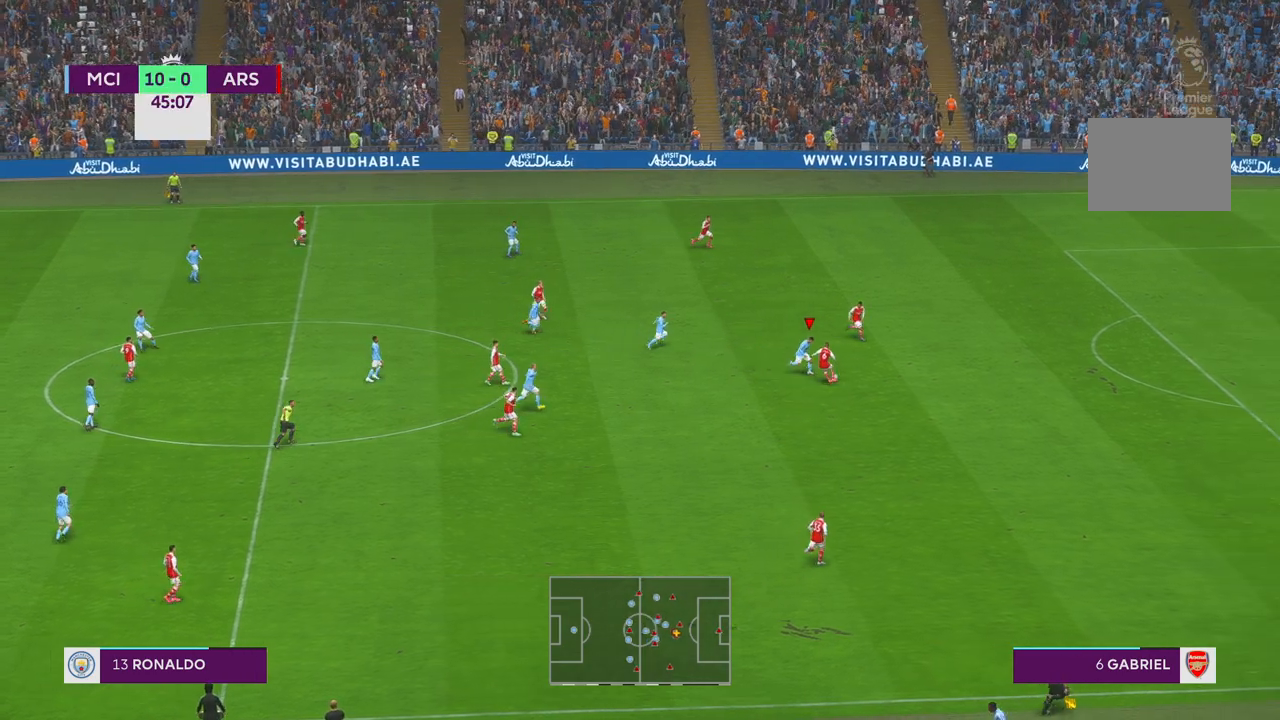
{"dt_ms": 500, "buttons": ["R2"], "left_stick": "up", "right_stick": "center", "events": [[267, "left_stick", "up"]]}
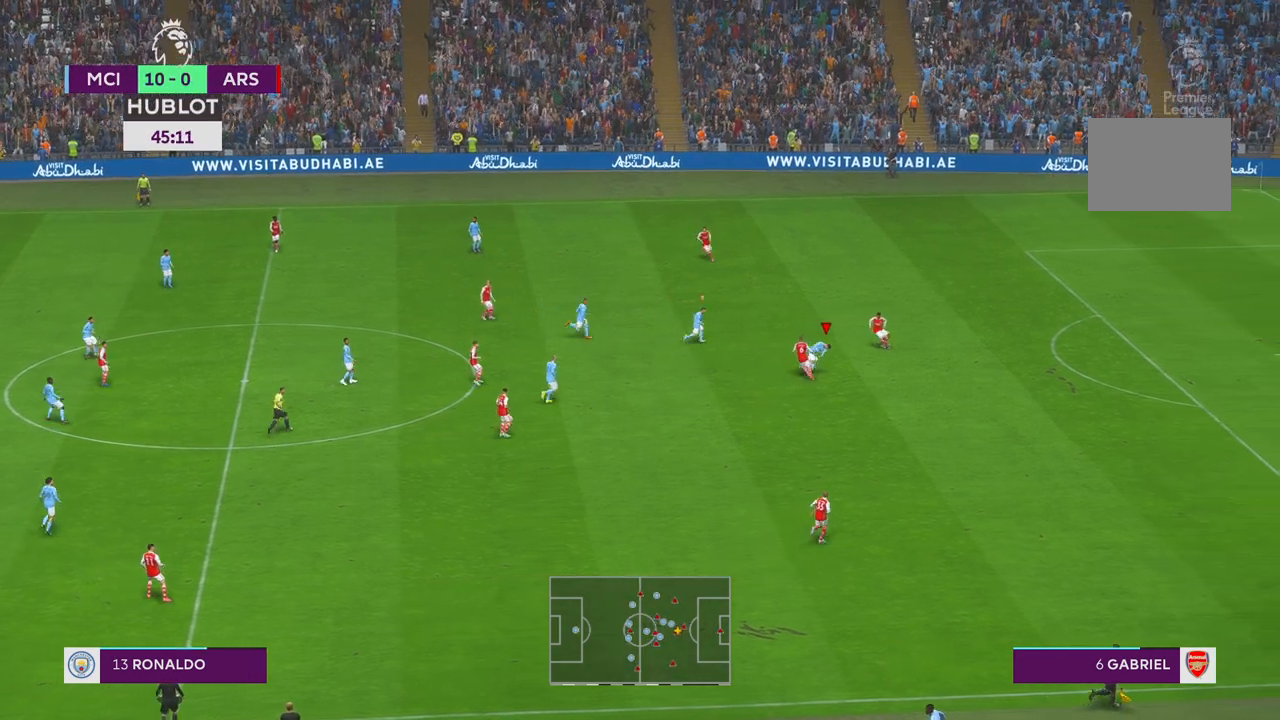
{"dt_ms": 500, "buttons": ["R2"], "left_stick": "left", "right_stick": "center", "events": [[467, "left_stick", "left"]]}
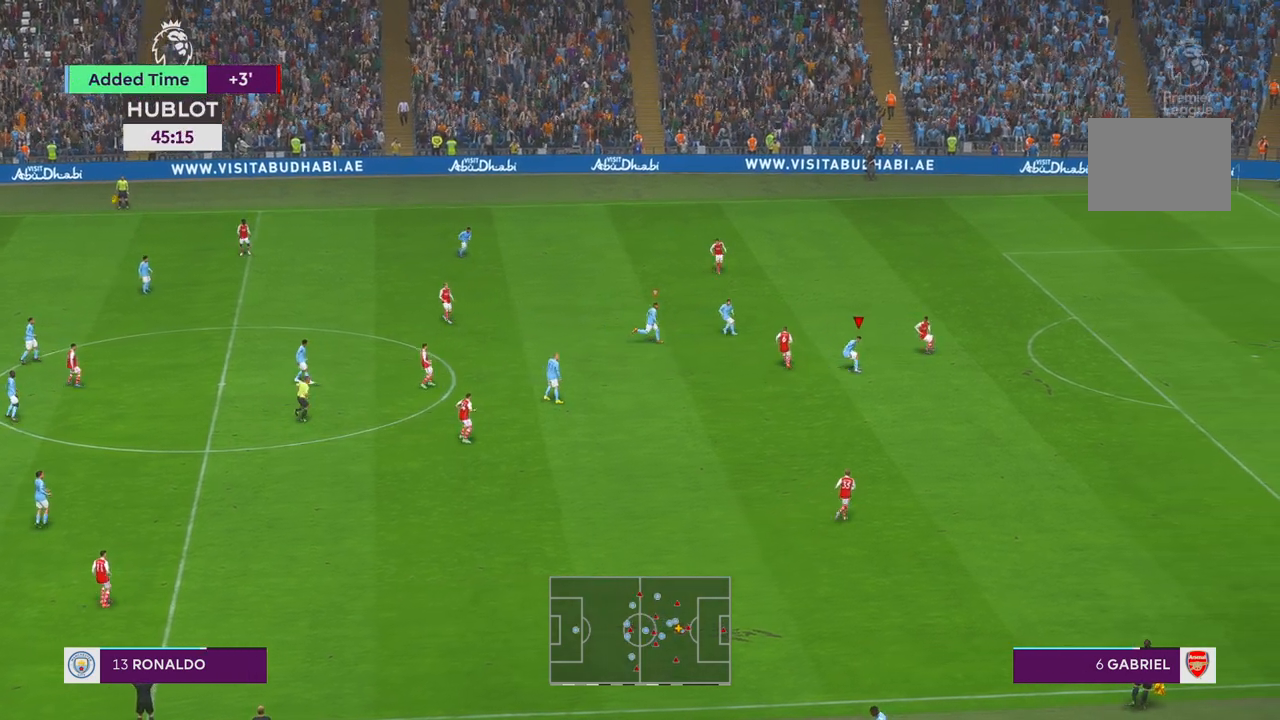
{"dt_ms": 500, "buttons": ["R2"], "left_stick": "center", "right_stick": "center", "events": [[33, "left_stick", "down-left"], [100, "L1", "down"], [233, "L1", "up"], [433, "left_stick", "down-right"], [500, "left_stick", "center"]]}
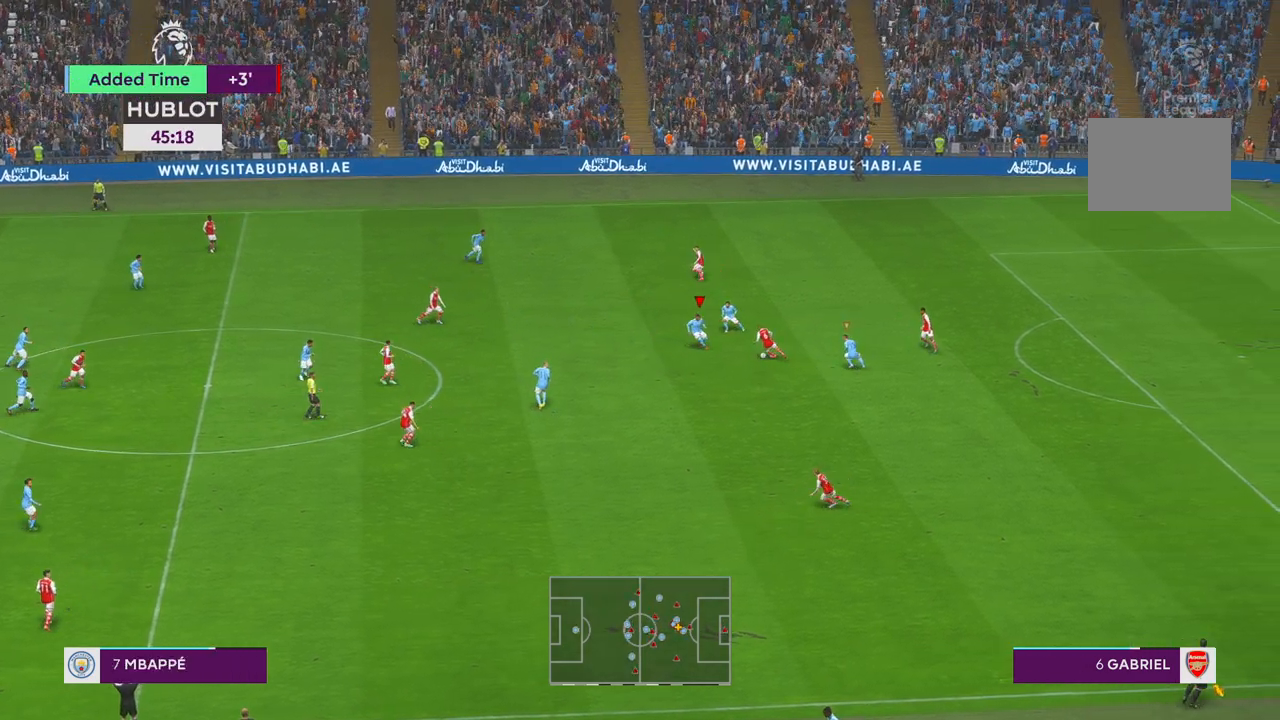
{"dt_ms": 500, "buttons": ["R2"], "left_stick": "down", "right_stick": "center", "events": [[233, "left_stick", "down"]]}
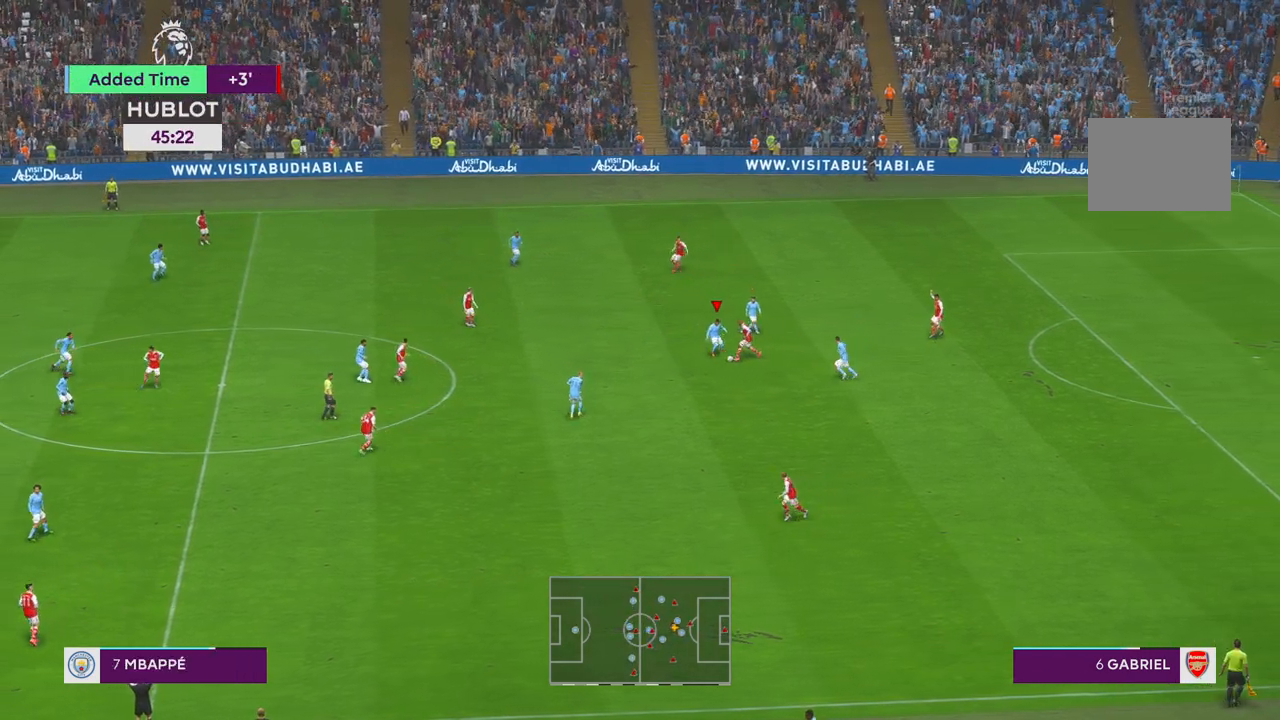
{"dt_ms": 500, "buttons": ["R2"], "left_stick": "down", "right_stick": "center", "events": []}
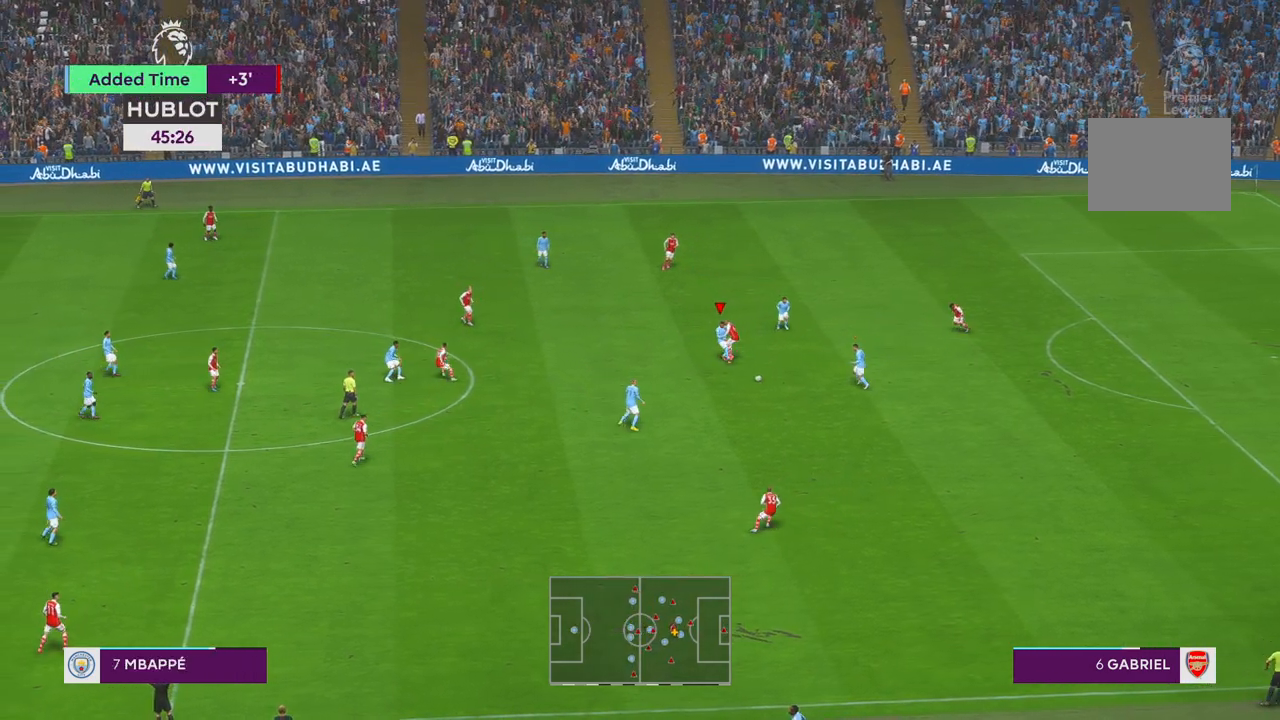
{"dt_ms": 500, "buttons": ["R2"], "left_stick": "right", "right_stick": "center", "events": [[233, "left_stick", "down-right"], [467, "left_stick", "right"]]}